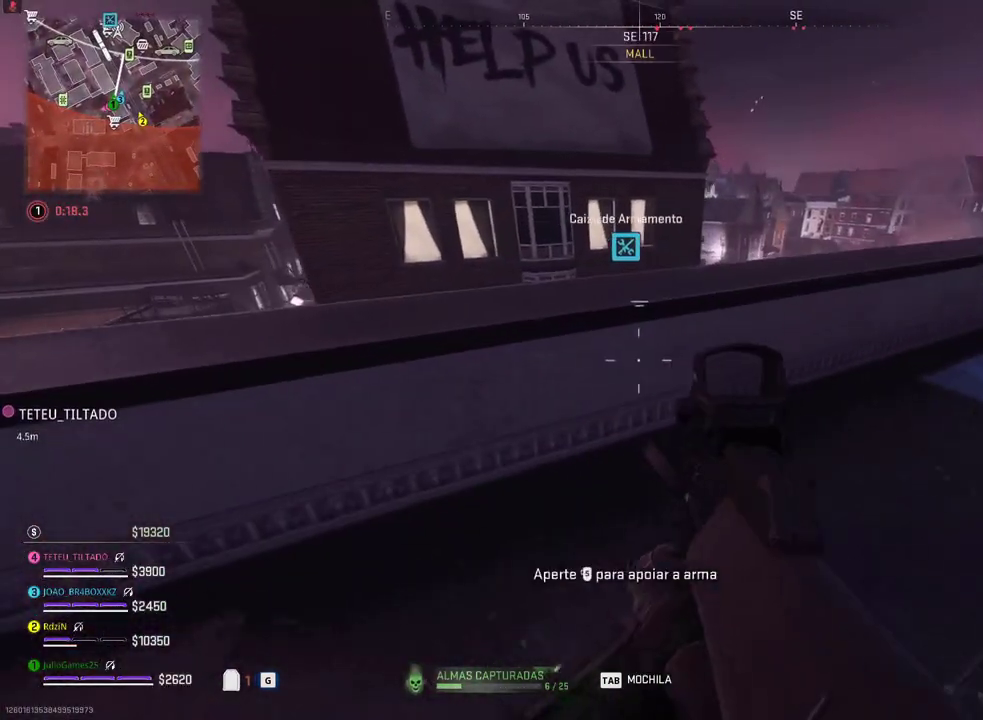
Gameplay with a controller (Xbox layout); each line is a JSON object with the inputs held at the frame after it (dt_ms = milliseconds from this image to that frame). "events" lists button and stick changes between this image and that frame as [ms after this image, input, new state], when the widget could be followed in between. Not read: A B DPAD_LEFT L1 L2 L3 R1 R2 R3 SELECT START.
{"dt_ms": 1000, "buttons": [], "left_stick": "center", "right_stick": "center", "events": [[817, "DPAD_RIGHT", "down"], [833, "DPAD_RIGHT", "up"]]}
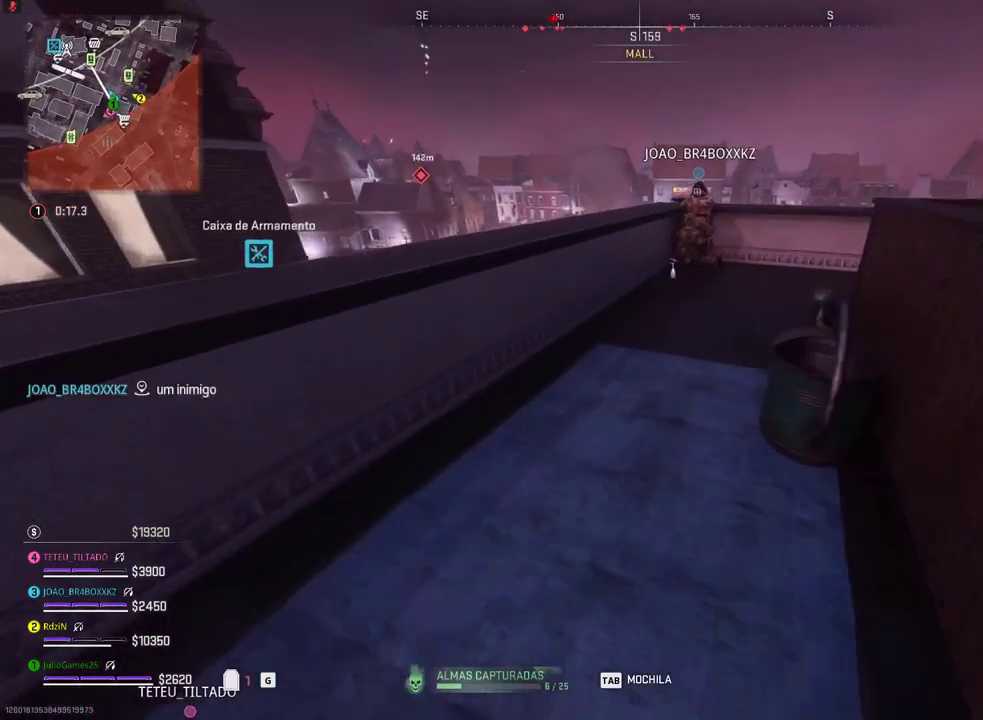
{"dt_ms": 500, "buttons": [], "left_stick": "center", "right_stick": "center", "events": []}
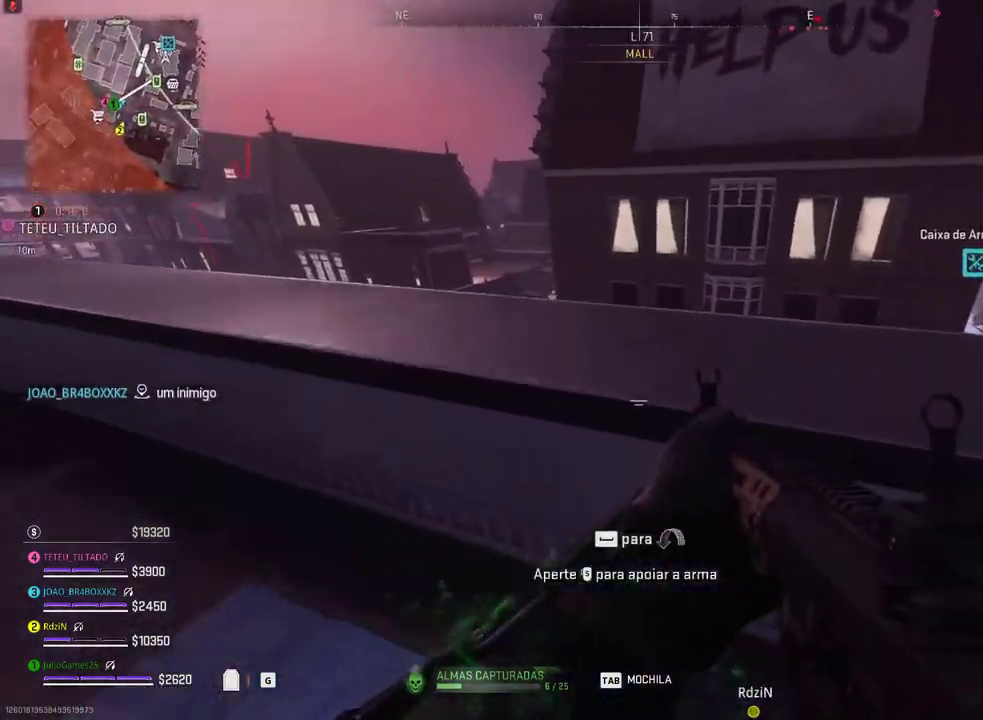
{"dt_ms": 500, "buttons": [], "left_stick": "center", "right_stick": "center", "events": []}
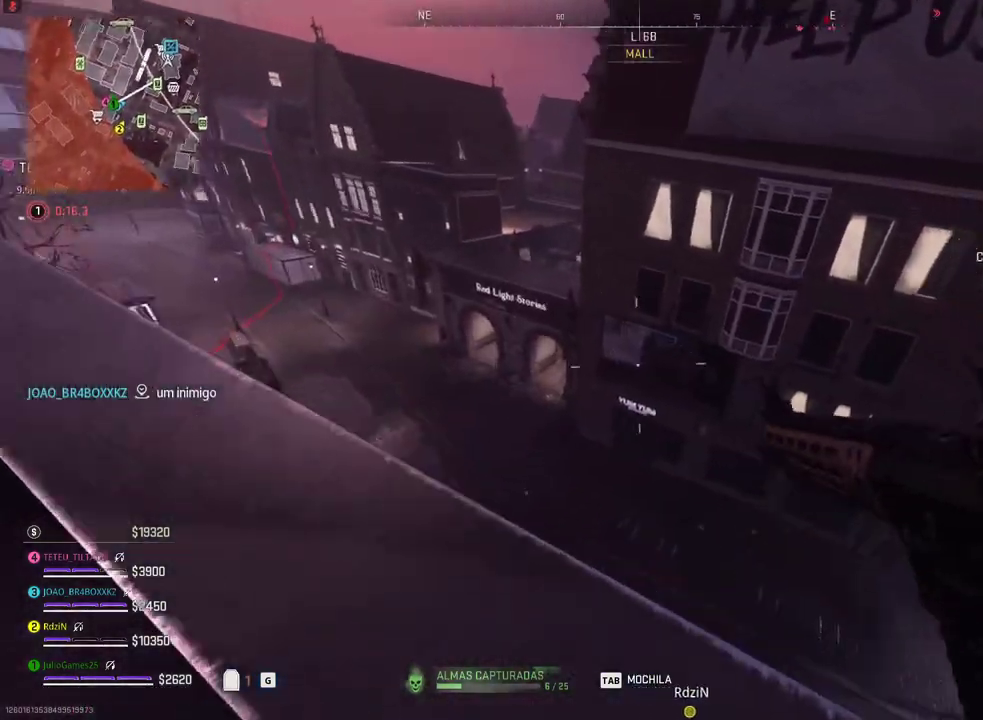
{"dt_ms": 500, "buttons": [], "left_stick": "center", "right_stick": "center", "events": []}
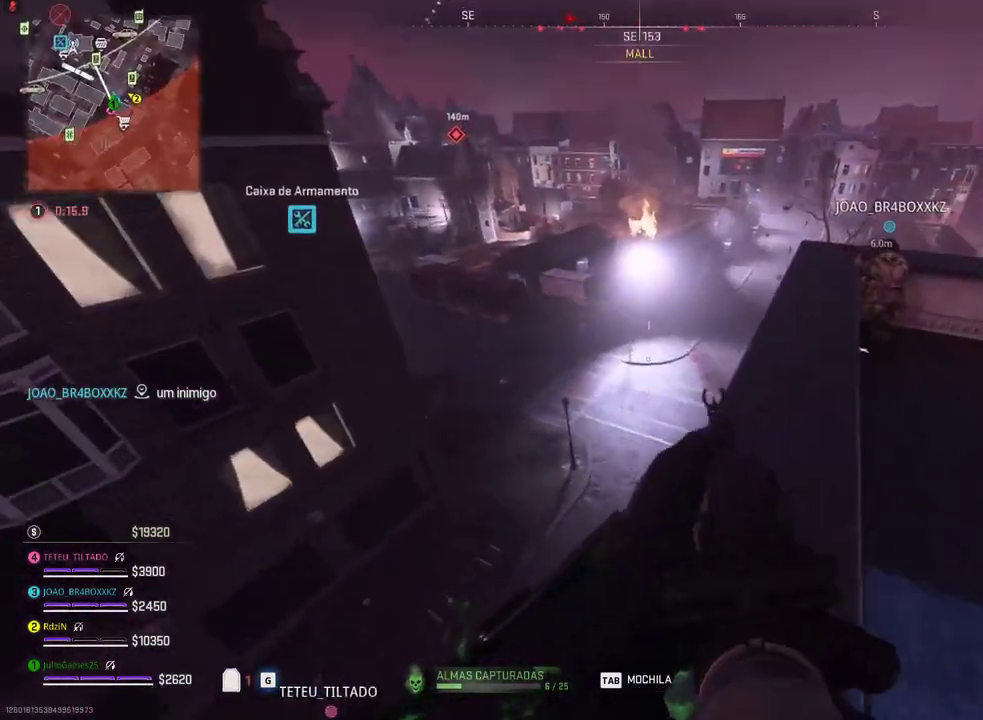
{"dt_ms": 500, "buttons": [], "left_stick": "center", "right_stick": "center", "events": []}
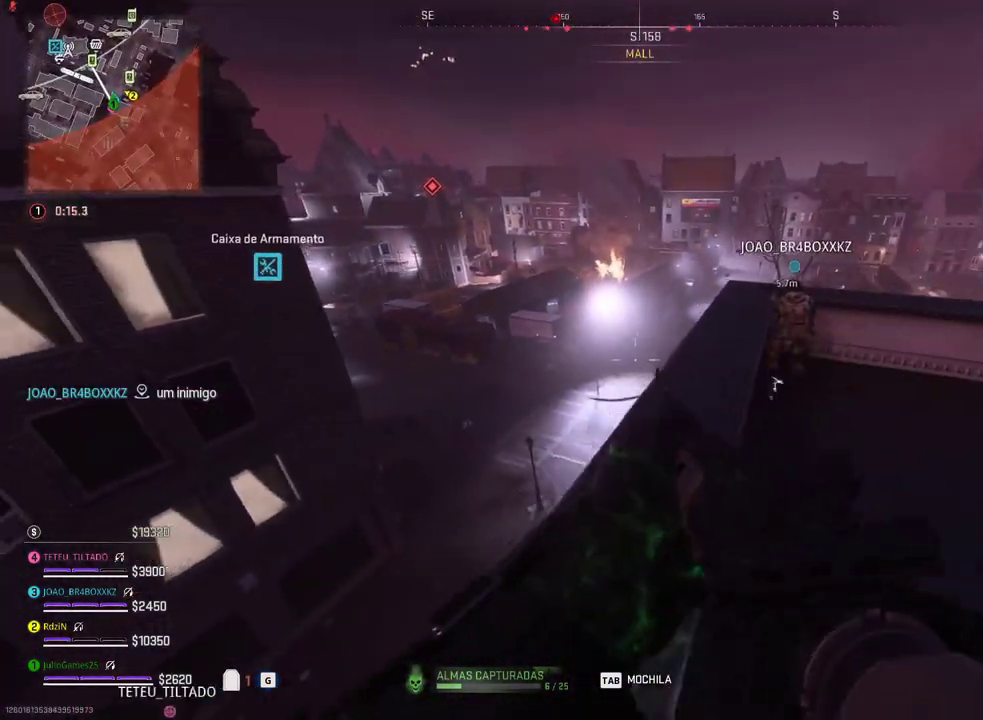
{"dt_ms": 500, "buttons": [], "left_stick": "center", "right_stick": "center", "events": []}
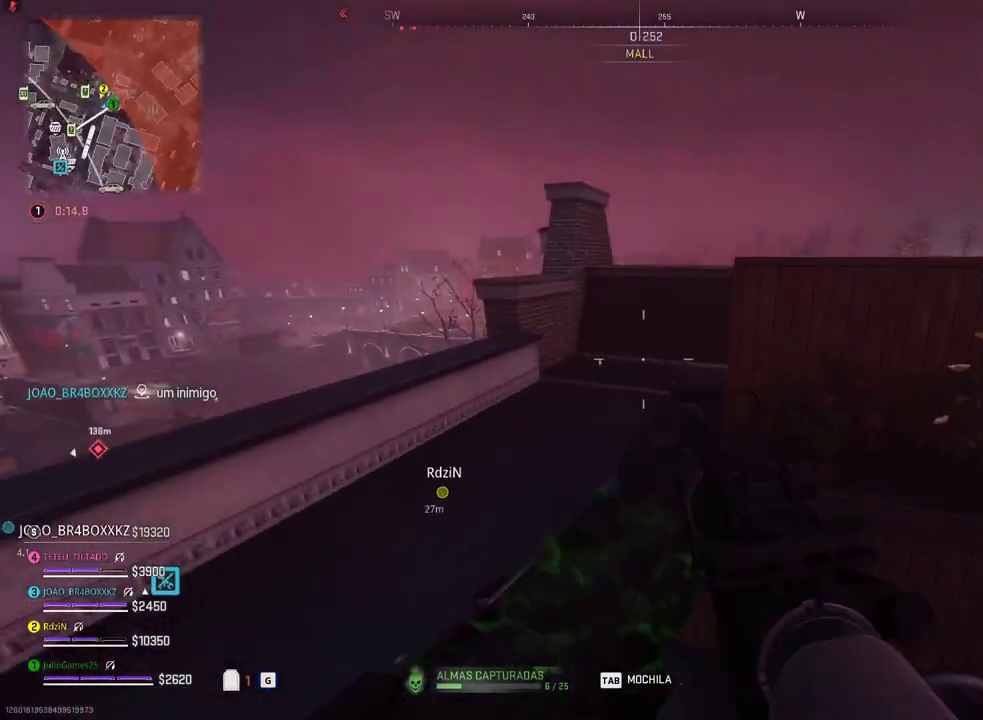
{"dt_ms": 500, "buttons": [], "left_stick": "center", "right_stick": "center", "events": [[450, "DPAD_RIGHT", "down"], [467, "DPAD_RIGHT", "up"]]}